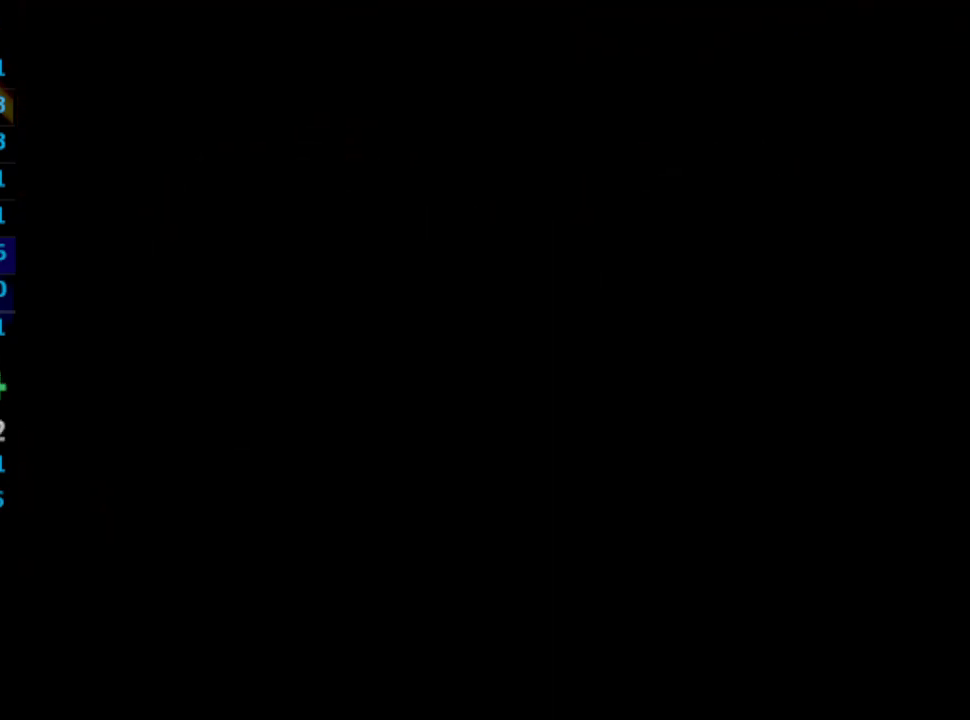
Gameplay with a controller (PlayStation layout); each line is a JSON object with the inputs held at the frame after it. "events" lists button and stick changes between this image and that frame as [ms after this image, input, new state], when the widget could be followed in between. Not read: HOME L3 R3.
{"buttons": [], "left_stick": "center", "right_stick": "center", "events": [[83, "CROSS", "down"], [150, "CROSS", "up"], [200, "SQUARE", "down"], [267, "SQUARE", "up"], [283, "CROSS", "down"], [350, "CROSS", "up"], [400, "CROSS", "down"], [417, "CROSS", "up"], [450, "SQUARE", "down"], [500, "SQUARE", "up"]]}
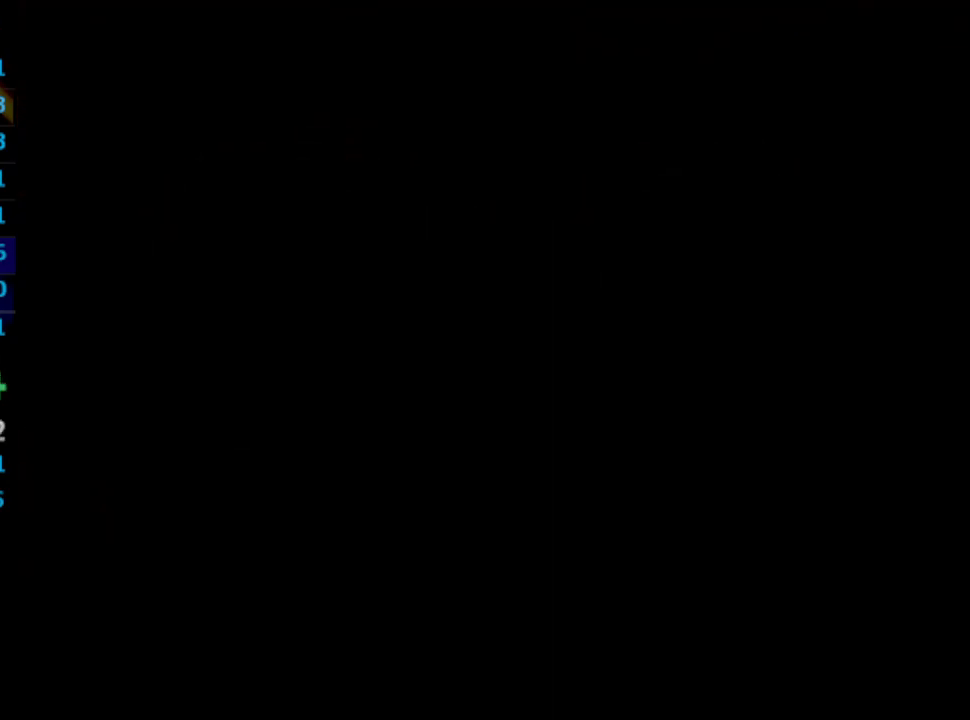
{"buttons": [], "left_stick": "center", "right_stick": "center", "events": [[17, "CROSS", "down"], [33, "CROSS", "up"], [83, "CROSS", "down"], [133, "CROSS", "up"], [167, "SQUARE", "down"], [250, "SQUARE", "up"], [317, "CROSS", "down"], [317, "SQUARE", "down"], [350, "CROSS", "up"], [367, "SQUARE", "up"], [433, "CROSS", "down"], [467, "CROSS", "up"]]}
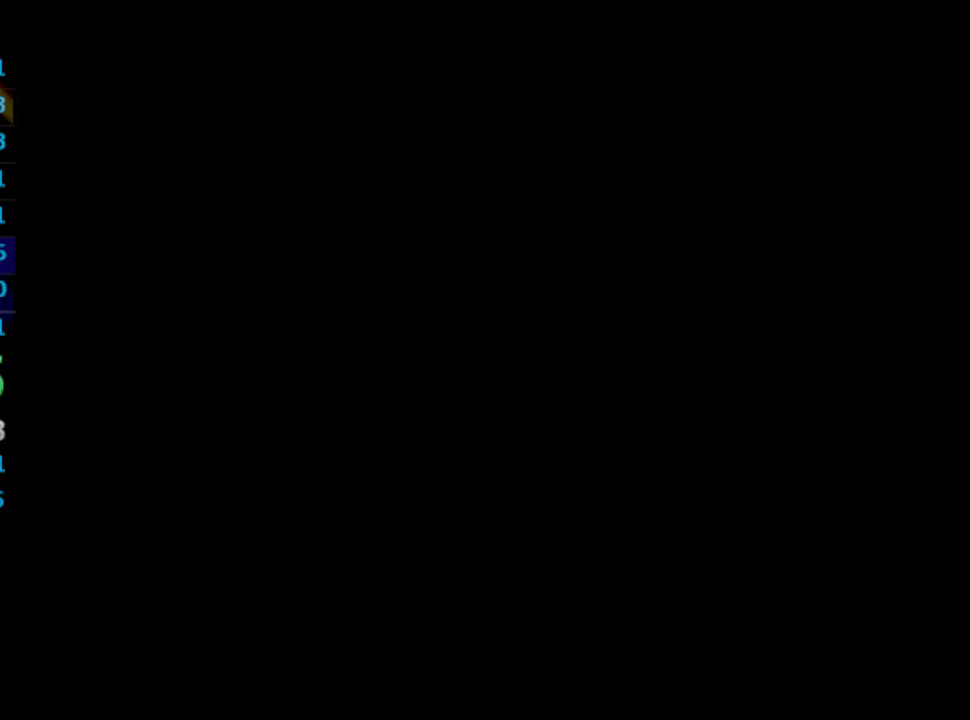
{"buttons": [], "left_stick": "center", "right_stick": "center", "events": [[17, "CROSS", "down"], [67, "SQUARE", "down"], [83, "CROSS", "up"], [117, "SQUARE", "up"], [133, "CROSS", "down"], [167, "CROSS", "up"], [167, "SQUARE", "down"], [233, "CROSS", "down"], [250, "SQUARE", "up"], [283, "CROSS", "up"], [367, "CROSS", "down"], [417, "CROSS", "up"], [417, "SQUARE", "down"], [433, "CROSS", "down"], [467, "SQUARE", "up"], [483, "CROSS", "up"]]}
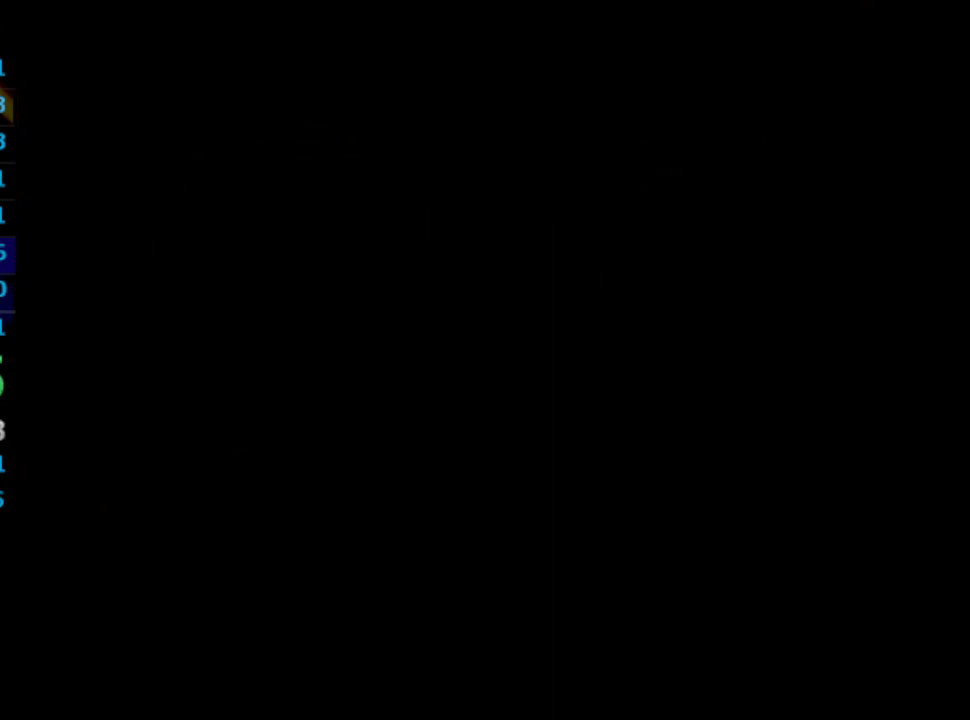
{"buttons": [], "left_stick": "center", "right_stick": "center", "events": [[33, "SQUARE", "down"], [67, "CROSS", "down"], [100, "SQUARE", "up"], [117, "CROSS", "up"], [183, "CROSS", "down"], [183, "SQUARE", "down"], [233, "CROSS", "up"], [233, "SQUARE", "up"], [300, "CROSS", "down"], [300, "SQUARE", "down"], [350, "CROSS", "up"], [350, "SQUARE", "up"], [417, "CROSS", "down"], [417, "SQUARE", "down"], [467, "CROSS", "up"], [483, "SQUARE", "up"]]}
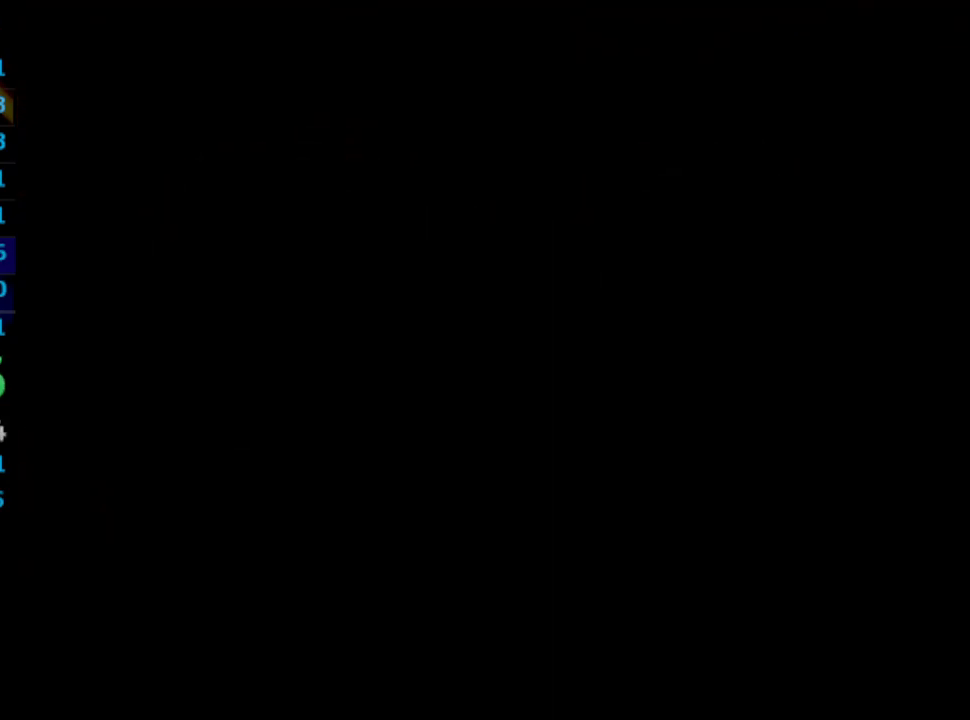
{"buttons": ["SQUARE"], "left_stick": "center", "right_stick": "center", "events": [[50, "CROSS", "down"], [67, "CROSS", "up"], [150, "CROSS", "down"], [167, "CROSS", "up"], [200, "SQUARE", "down"], [250, "SQUARE", "up"], [283, "CROSS", "down"], [333, "CROSS", "up"], [500, "SQUARE", "down"]]}
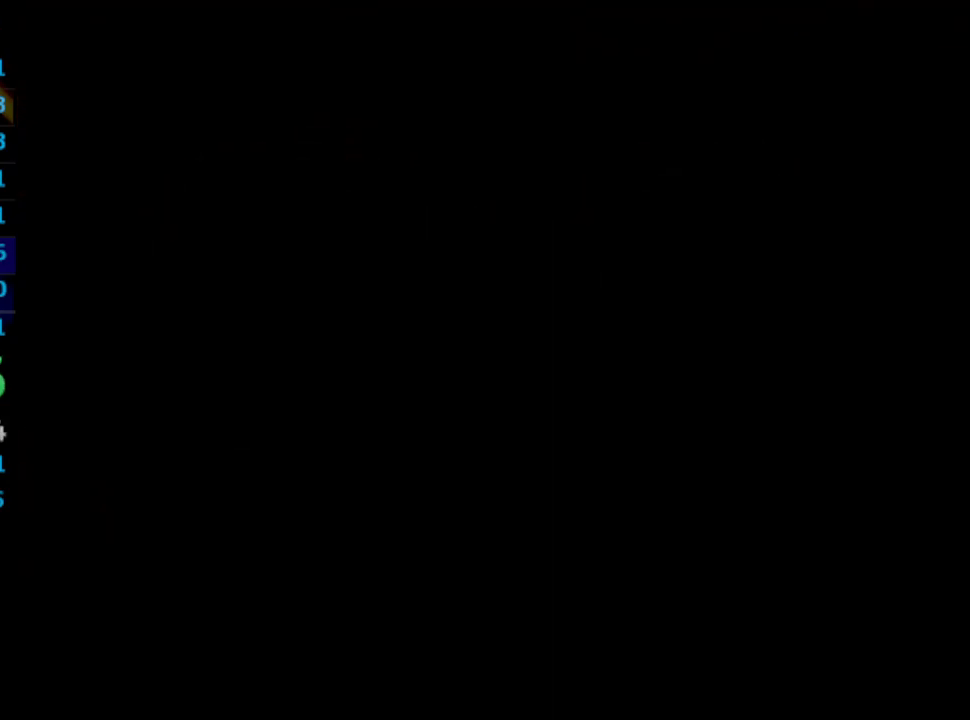
{"buttons": ["CROSS"], "left_stick": "center", "right_stick": "center", "events": [[17, "SQUARE", "up"], [33, "CROSS", "down"], [50, "CROSS", "up"], [83, "SQUARE", "down"], [150, "SQUARE", "up"], [233, "SQUARE", "down"], [267, "CROSS", "down"], [283, "CROSS", "up"], [283, "SQUARE", "up"], [367, "CROSS", "down"], [400, "CROSS", "up"], [467, "CROSS", "down"]]}
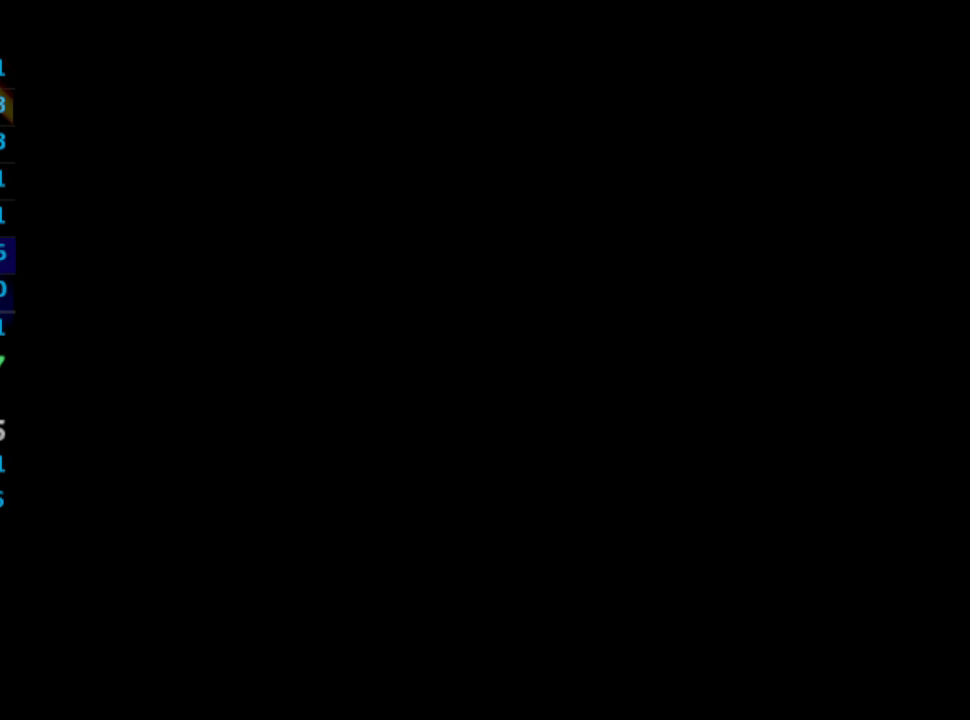
{"buttons": [], "left_stick": "center", "right_stick": "center", "events": [[17, "CROSS", "up"], [17, "SQUARE", "down"], [67, "SQUARE", "up"], [117, "CROSS", "down"], [133, "CROSS", "up"], [133, "SQUARE", "down"], [200, "CROSS", "down"], [200, "SQUARE", "up"], [267, "CROSS", "up"], [267, "SQUARE", "down"], [317, "SQUARE", "up"], [333, "CROSS", "down"], [367, "CROSS", "up"], [400, "SQUARE", "down"], [433, "CROSS", "down"], [450, "SQUARE", "up"], [500, "CROSS", "up"]]}
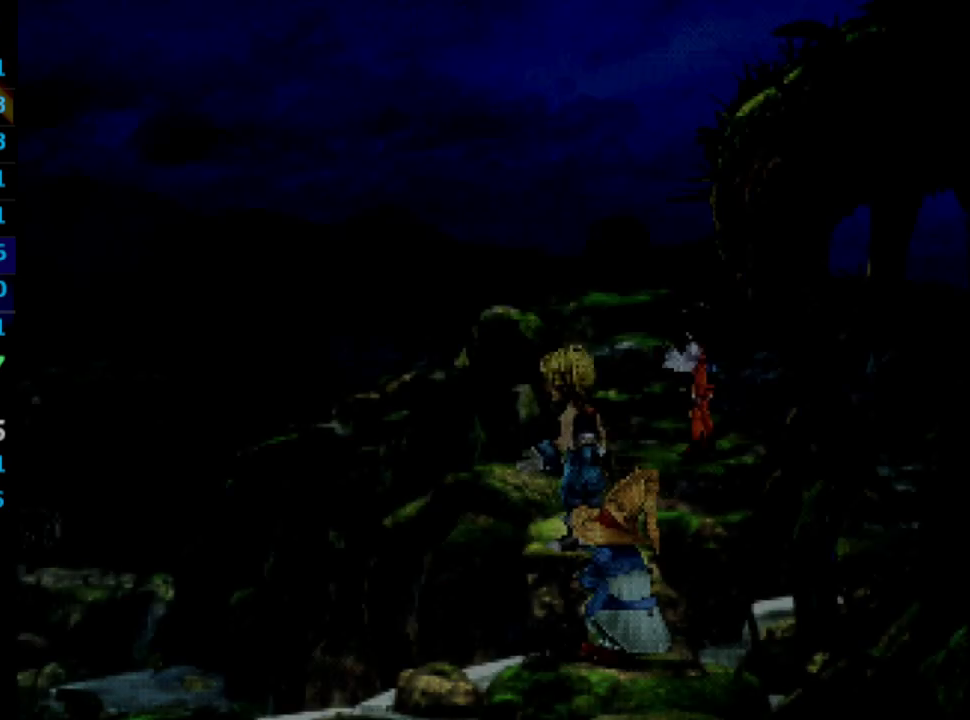
{"buttons": ["SQUARE"], "left_stick": "center", "right_stick": "center", "events": [[67, "SQUARE", "down"], [83, "CROSS", "down"], [117, "SQUARE", "up"], [133, "CROSS", "up"], [183, "CROSS", "down"], [183, "SQUARE", "down"], [233, "CROSS", "up"], [250, "SQUARE", "up"], [317, "CROSS", "down"], [333, "SQUARE", "down"], [367, "CROSS", "up"], [383, "SQUARE", "up"], [433, "CROSS", "down"], [467, "SQUARE", "down"], [483, "CROSS", "up"]]}
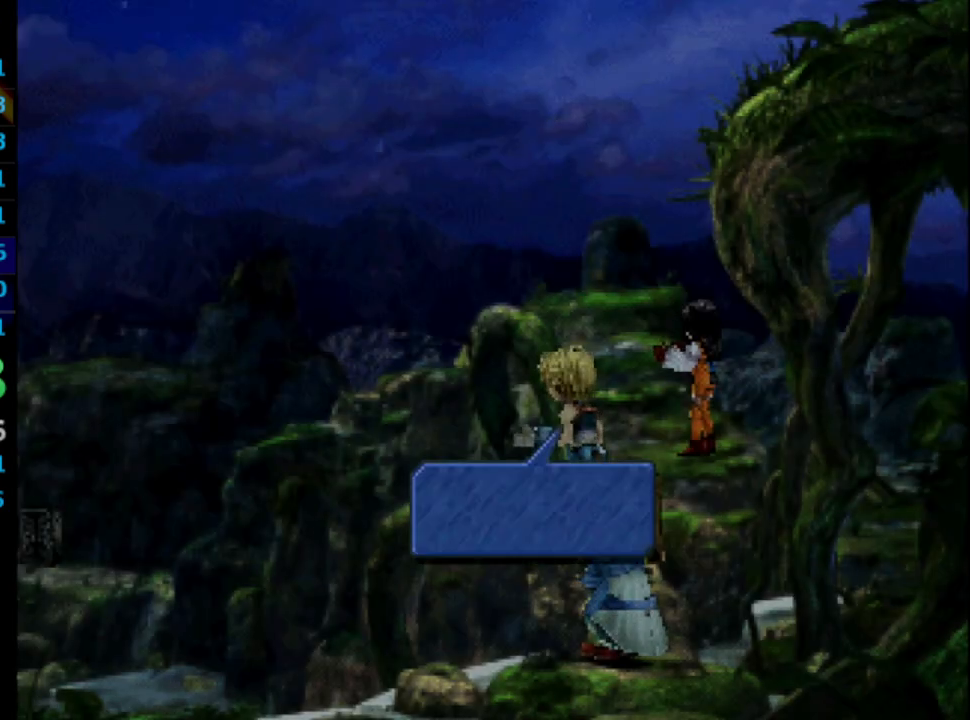
{"buttons": ["SQUARE"], "left_stick": "center", "right_stick": "center", "events": [[300, "CROSS", "down"], [300, "SQUARE", "up"], [333, "CROSS", "up"], [350, "SQUARE", "down"], [400, "CROSS", "down"], [400, "SQUARE", "up"], [450, "CROSS", "up"], [467, "SQUARE", "down"]]}
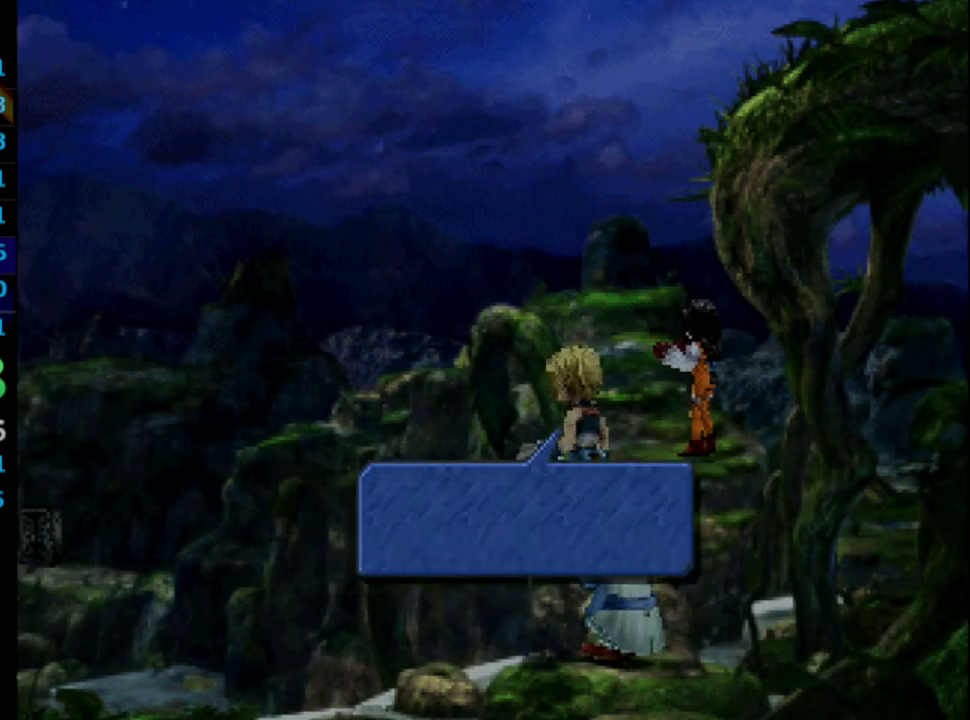
{"buttons": ["CROSS", "SQUARE"], "left_stick": "center", "right_stick": "center", "events": [[17, "CROSS", "down"], [33, "SQUARE", "up"], [67, "CROSS", "up"], [100, "SQUARE", "down"], [117, "CROSS", "down"], [150, "CROSS", "up"], [150, "SQUARE", "up"], [233, "SQUARE", "down"], [267, "CROSS", "down"], [283, "SQUARE", "up"], [350, "CROSS", "up"], [367, "SQUARE", "down"], [383, "CROSS", "down"], [417, "SQUARE", "up"], [450, "CROSS", "up"], [500, "CROSS", "down"], [500, "SQUARE", "down"]]}
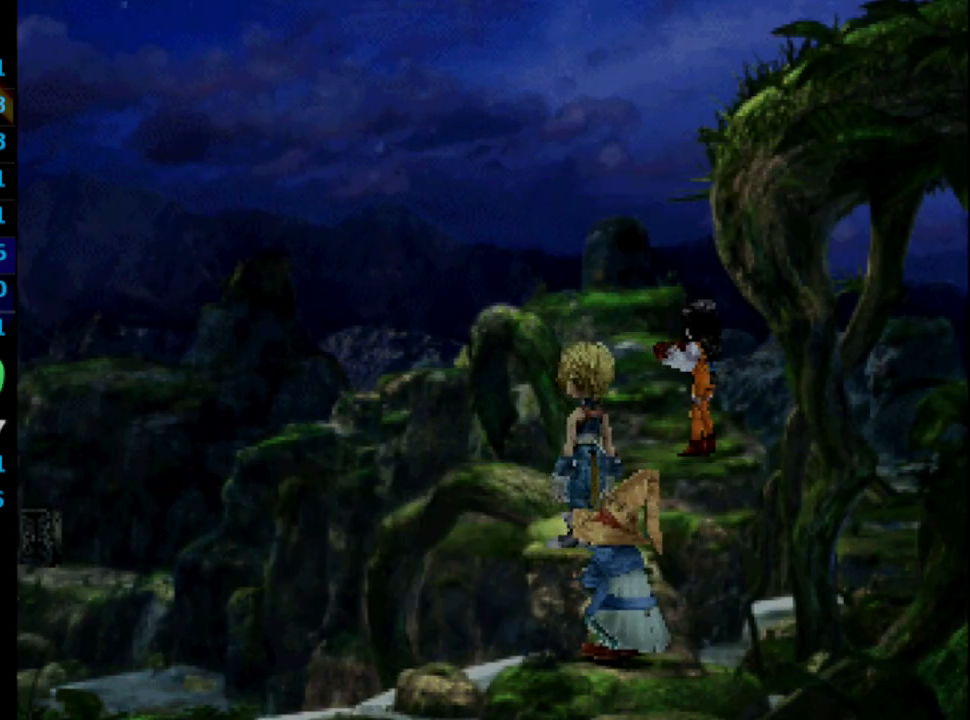
{"buttons": [], "left_stick": "center", "right_stick": "center", "events": [[33, "CROSS", "up"], [33, "SQUARE", "up"], [100, "CROSS", "down"], [117, "SQUARE", "down"], [183, "CROSS", "up"], [183, "SQUARE", "up"], [250, "CROSS", "down"], [267, "CROSS", "up"], [267, "SQUARE", "down"], [317, "SQUARE", "up"], [333, "CROSS", "down"], [383, "CROSS", "up"], [400, "SQUARE", "down"], [450, "SQUARE", "up"]]}
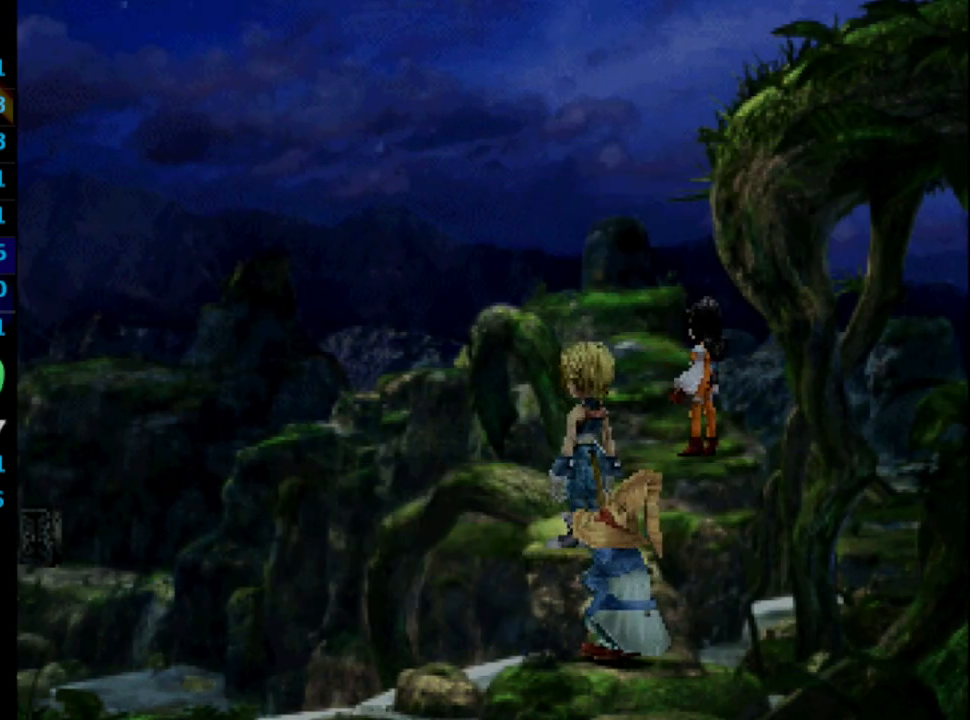
{"buttons": [], "left_stick": "center", "right_stick": "center", "events": [[50, "CROSS", "down"], [117, "CROSS", "up"], [217, "CROSS", "down"], [267, "CROSS", "up"], [417, "SQUARE", "down"], [467, "SQUARE", "up"]]}
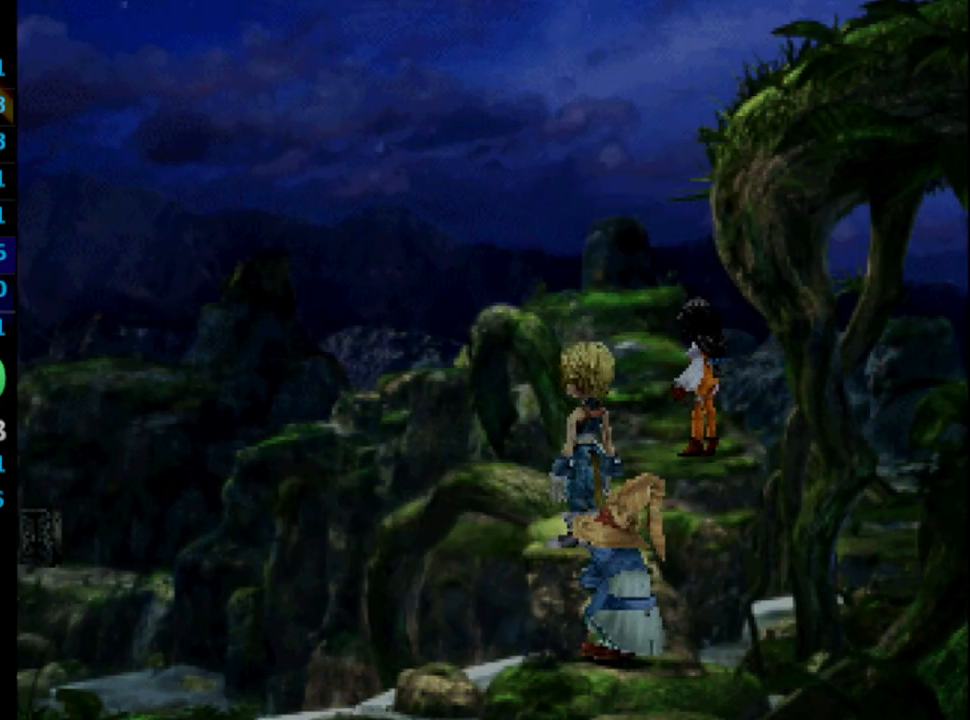
{"buttons": [], "left_stick": "center", "right_stick": "center", "events": [[33, "SQUARE", "down"], [50, "CROSS", "down"], [83, "CROSS", "up"], [100, "SQUARE", "up"], [167, "CROSS", "down"], [183, "SQUARE", "down"], [217, "CROSS", "up"], [233, "SQUARE", "up"], [267, "CROSS", "down"], [283, "CROSS", "up"], [300, "SQUARE", "down"], [367, "CROSS", "down"], [367, "SQUARE", "up"], [400, "CROSS", "up"], [417, "SQUARE", "down"], [467, "CROSS", "down"], [467, "SQUARE", "up"], [500, "CROSS", "up"]]}
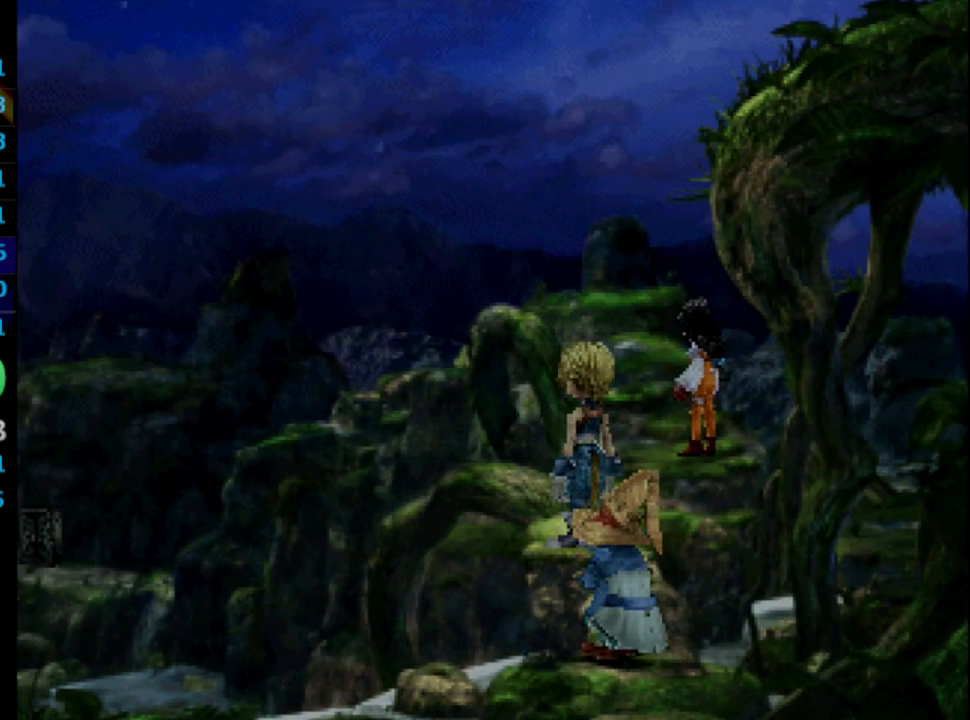
{"buttons": ["CROSS"], "left_stick": "center", "right_stick": "center", "events": [[33, "SQUARE", "down"], [50, "CROSS", "down"], [117, "CROSS", "up"], [117, "SQUARE", "up"], [167, "CROSS", "down"], [167, "SQUARE", "down"], [217, "CROSS", "up"], [217, "SQUARE", "up"], [300, "CROSS", "down"], [333, "SQUARE", "down"], [367, "CROSS", "up"], [383, "SQUARE", "up"], [417, "CROSS", "down"], [433, "CROSS", "up"], [450, "SQUARE", "down"], [500, "CROSS", "down"], [500, "SQUARE", "up"]]}
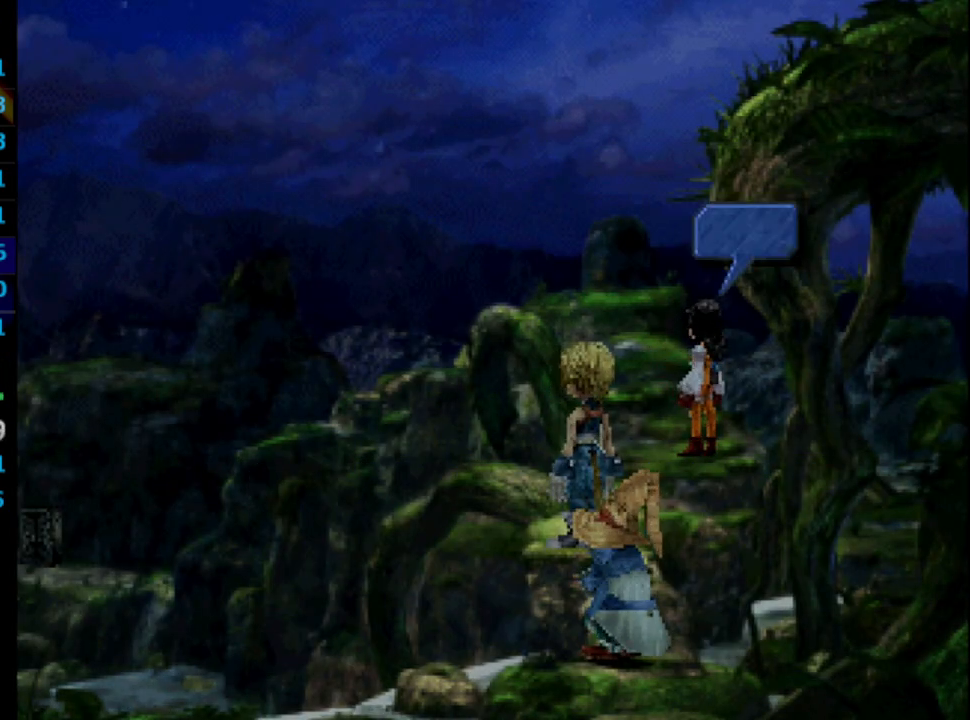
{"buttons": ["SQUARE"], "left_stick": "center", "right_stick": "center", "events": [[67, "CROSS", "up"], [67, "SQUARE", "down"], [133, "CROSS", "down"], [167, "SQUARE", "up"], [183, "CROSS", "up"], [217, "CROSS", "down"], [217, "SQUARE", "down"], [267, "CROSS", "up"], [267, "SQUARE", "up"], [383, "CROSS", "down"], [417, "CROSS", "up"], [450, "CROSS", "down"], [467, "SQUARE", "down"], [483, "CROSS", "up"]]}
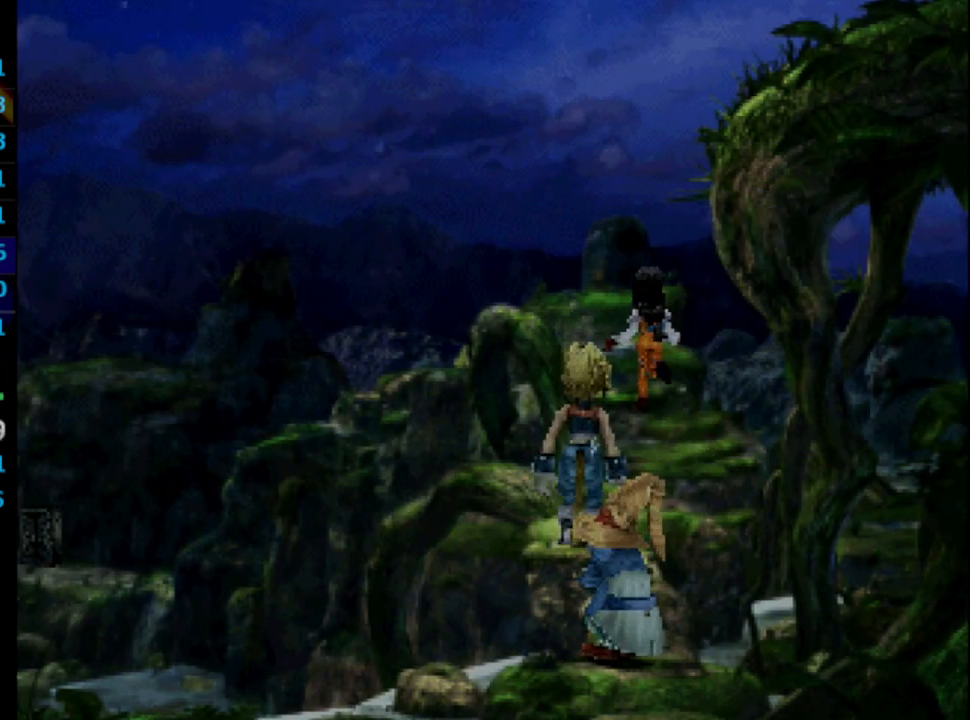
{"buttons": [], "left_stick": "center", "right_stick": "center", "events": [[17, "SQUARE", "up"], [67, "CROSS", "down"], [100, "SQUARE", "down"], [133, "CROSS", "up"], [167, "SQUARE", "up"], [217, "SQUARE", "down"], [267, "CROSS", "down"], [283, "SQUARE", "up"], [333, "CROSS", "up"], [383, "SQUARE", "down"], [417, "CROSS", "down"], [450, "CROSS", "up"], [450, "SQUARE", "up"]]}
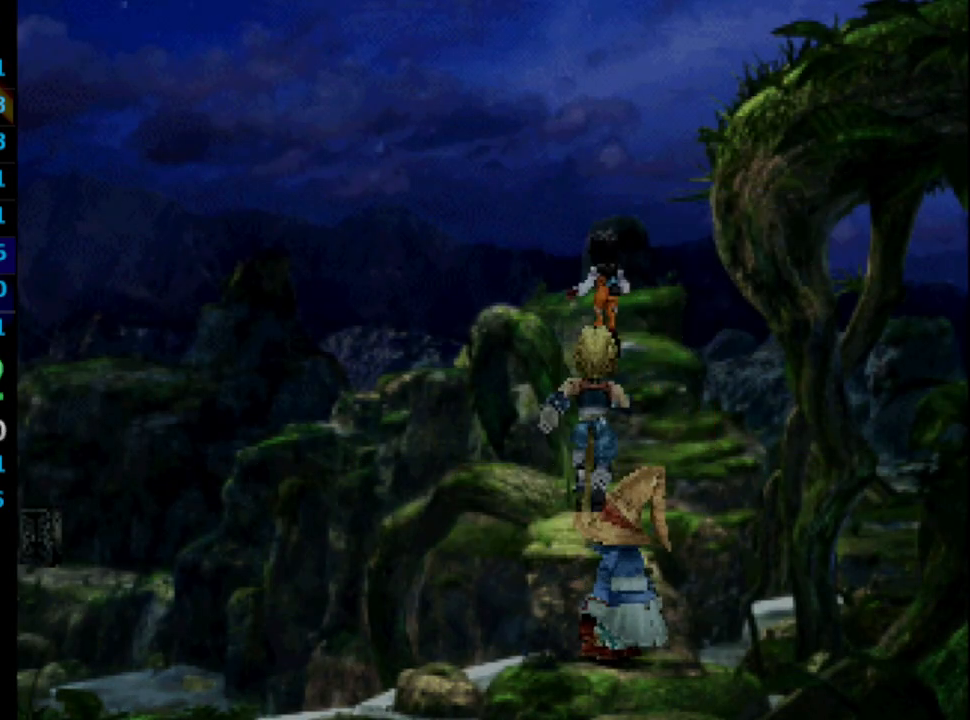
{"buttons": ["CROSS", "SQUARE"], "left_stick": "center", "right_stick": "center", "events": [[33, "CROSS", "down"], [33, "SQUARE", "down"], [67, "CROSS", "up"], [117, "SQUARE", "up"], [133, "CROSS", "down"], [167, "CROSS", "up"], [167, "SQUARE", "down"], [217, "SQUARE", "up"], [250, "CROSS", "down"], [283, "CROSS", "up"], [300, "SQUARE", "down"], [367, "SQUARE", "up"], [383, "CROSS", "down"], [400, "CROSS", "up"], [450, "SQUARE", "down"], [500, "CROSS", "down"]]}
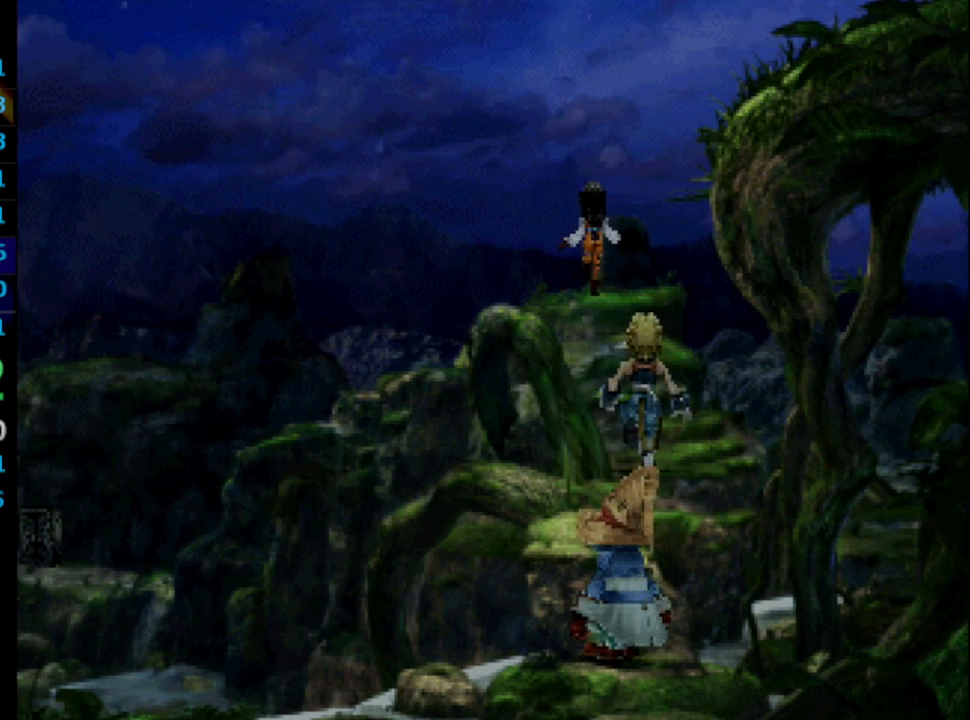
{"buttons": [], "left_stick": "center", "right_stick": "center", "events": [[17, "SQUARE", "up"], [33, "CROSS", "up"], [100, "SQUARE", "down"], [117, "CROSS", "down"], [133, "CROSS", "up"], [133, "SQUARE", "up"], [250, "SQUARE", "down"], [300, "SQUARE", "up"], [400, "CROSS", "down"], [433, "CROSS", "up"]]}
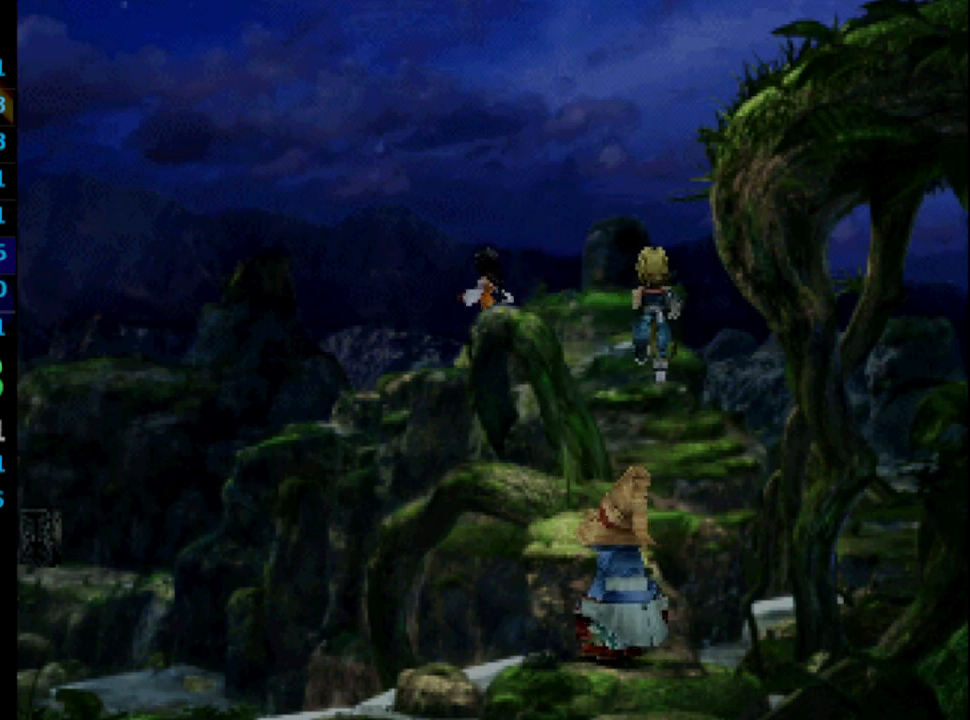
{"buttons": [], "left_stick": "center", "right_stick": "center", "events": [[267, "SQUARE", "down"], [283, "CROSS", "down"], [350, "CROSS", "up"], [350, "SQUARE", "up"], [383, "CROSS", "down"], [417, "SQUARE", "down"], [433, "CROSS", "up"], [483, "SQUARE", "up"]]}
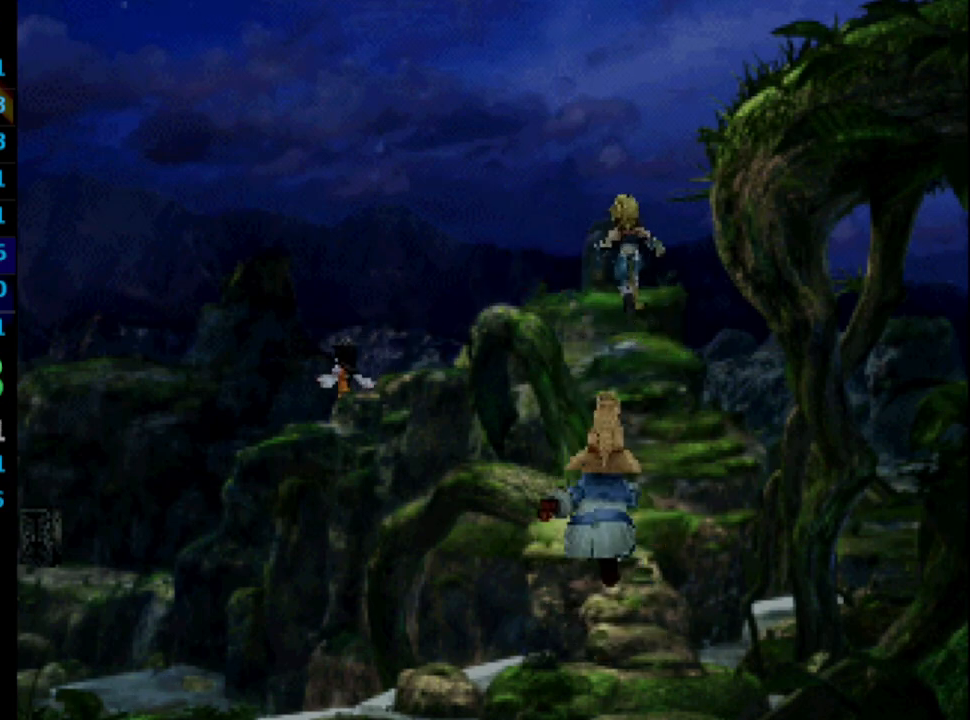
{"buttons": ["CROSS", "SQUARE"], "left_stick": "center", "right_stick": "center", "events": [[50, "SQUARE", "down"], [100, "SQUARE", "up"], [117, "CROSS", "down"], [183, "CROSS", "up"], [200, "SQUARE", "down"], [250, "CROSS", "down"], [250, "SQUARE", "up"], [300, "CROSS", "up"], [317, "SQUARE", "down"], [367, "CROSS", "down"], [367, "SQUARE", "up"], [400, "CROSS", "up"], [433, "SQUARE", "down"], [483, "CROSS", "down"]]}
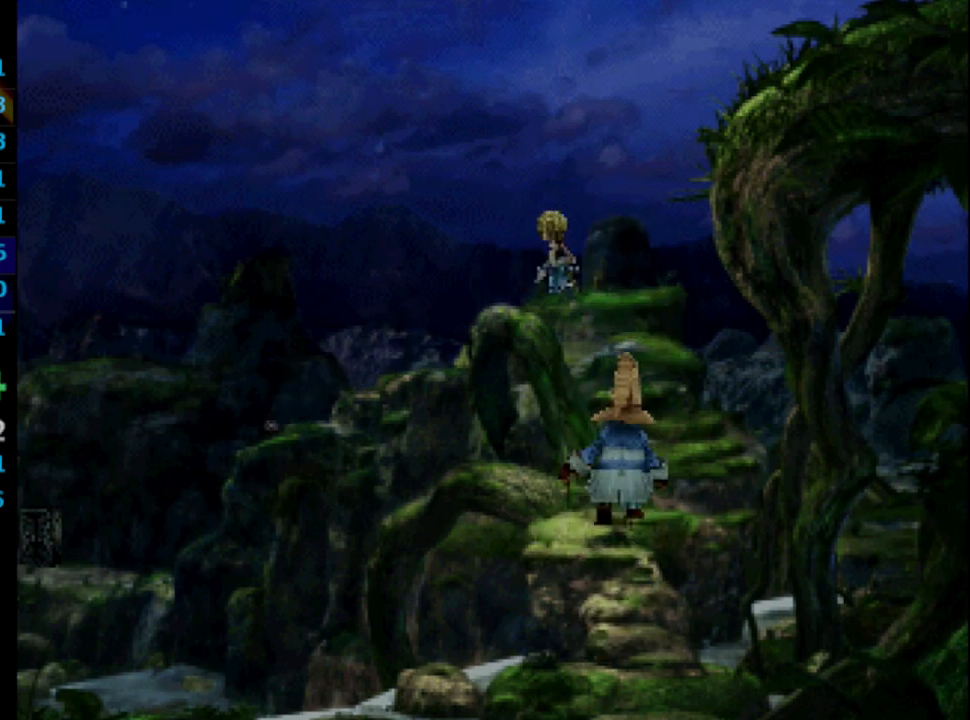
{"buttons": ["SQUARE"], "left_stick": "center", "right_stick": "center", "events": [[17, "CROSS", "up"], [17, "SQUARE", "up"], [83, "SQUARE", "down"], [100, "CROSS", "down"], [133, "CROSS", "up"], [133, "SQUARE", "up"], [217, "SQUARE", "down"], [233, "CROSS", "down"], [267, "CROSS", "up"], [300, "SQUARE", "up"], [350, "CROSS", "down"], [350, "SQUARE", "down"], [367, "CROSS", "up"], [433, "CROSS", "down"], [433, "SQUARE", "up"], [467, "SQUARE", "down"], [483, "CROSS", "up"]]}
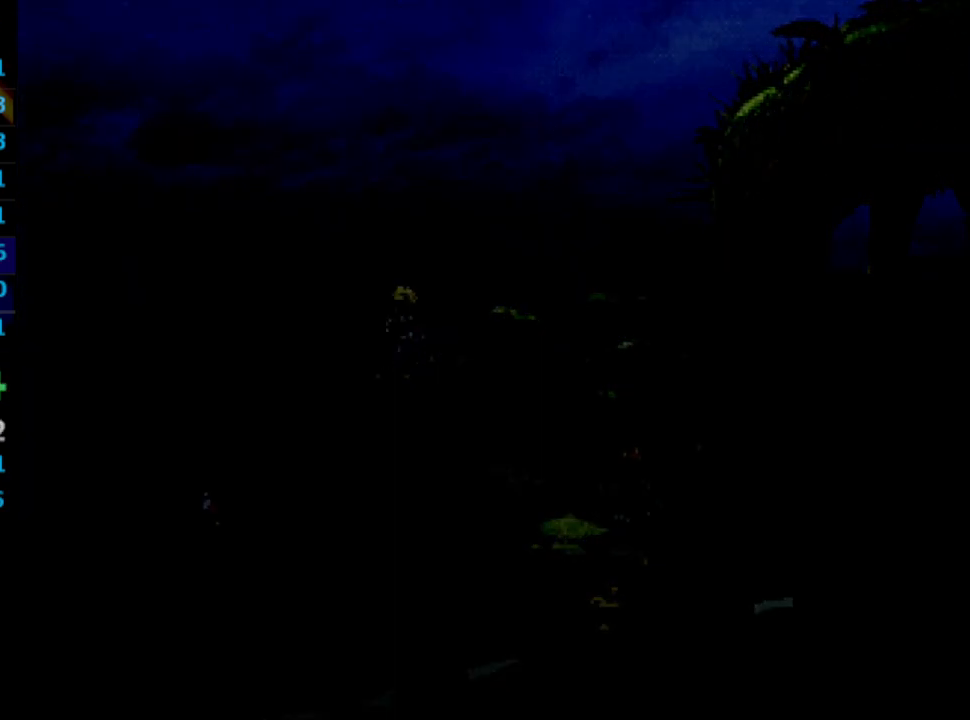
{"buttons": [], "left_stick": "center", "right_stick": "center", "events": [[50, "CROSS", "down"], [117, "CROSS", "up"], [167, "CROSS", "down"], [200, "SQUARE", "up"], [217, "CROSS", "up"], [250, "SQUARE", "down"], [300, "CROSS", "down"], [367, "CROSS", "up"], [433, "CROSS", "down"], [483, "CROSS", "up"], [483, "SQUARE", "up"]]}
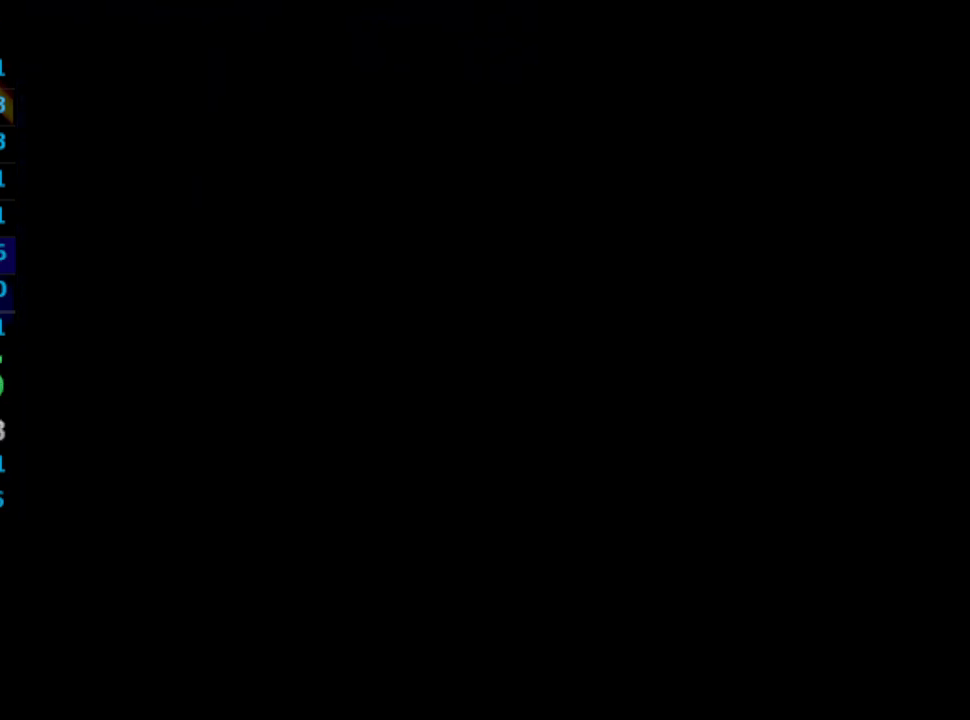
{"buttons": [], "left_stick": "center", "right_stick": "center", "events": [[50, "SQUARE", "down"], [67, "CROSS", "down"], [100, "CROSS", "up"], [100, "SQUARE", "up"], [183, "CROSS", "down"], [183, "SQUARE", "down"], [217, "CROSS", "up"], [233, "SQUARE", "up"], [283, "CROSS", "down"], [333, "SQUARE", "down"], [367, "CROSS", "up"], [400, "SQUARE", "up"], [433, "CROSS", "down"], [467, "CROSS", "up"]]}
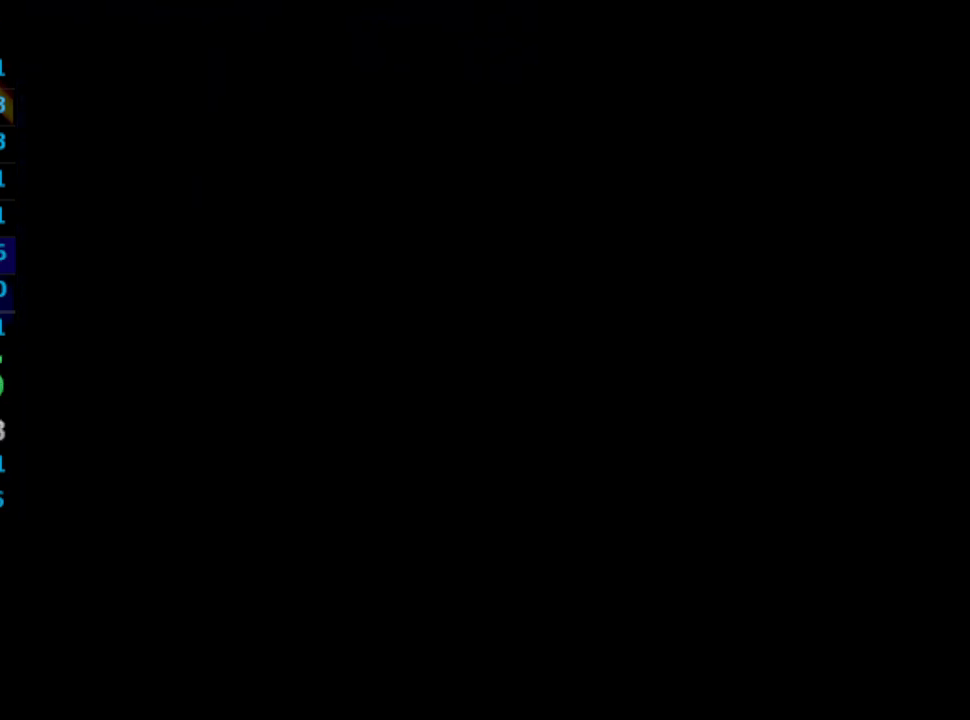
{"buttons": ["SQUARE"], "left_stick": "center", "right_stick": "center", "events": [[17, "CROSS", "down"], [83, "CROSS", "up"], [83, "SQUARE", "down"], [133, "SQUARE", "up"], [200, "SQUARE", "down"], [217, "CROSS", "down"], [250, "SQUARE", "up"], [283, "CROSS", "up"], [333, "SQUARE", "down"], [400, "SQUARE", "up"], [450, "SQUARE", "down"]]}
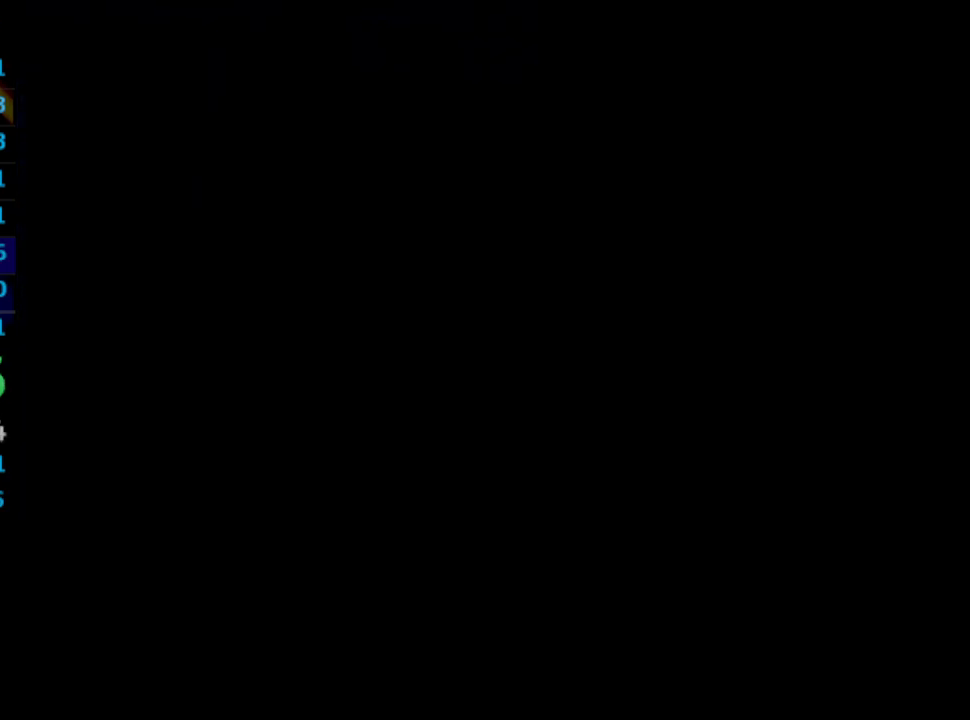
{"buttons": ["SQUARE"], "left_stick": "center", "right_stick": "center", "events": [[17, "SQUARE", "up"], [50, "CROSS", "down"], [100, "CROSS", "up"], [100, "SQUARE", "down"], [150, "SQUARE", "up"], [200, "SQUARE", "down"], [250, "CROSS", "down"], [267, "CROSS", "up"], [267, "SQUARE", "up"], [333, "CROSS", "down"], [367, "CROSS", "up"], [450, "CROSS", "down"], [467, "CROSS", "up"], [483, "SQUARE", "down"]]}
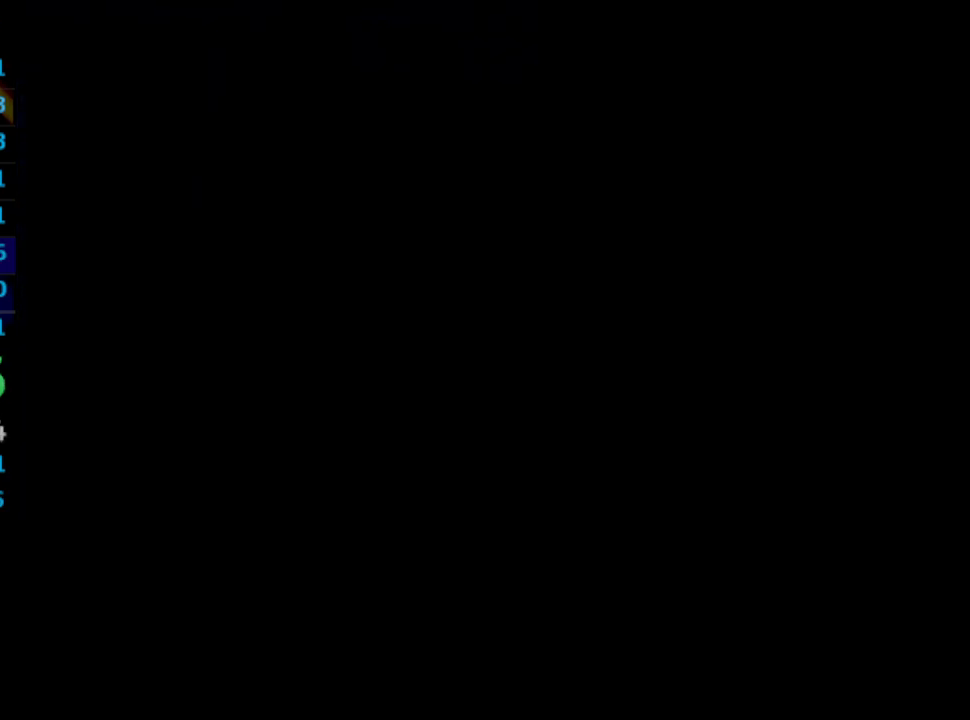
{"buttons": ["SQUARE"], "left_stick": "center", "right_stick": "center", "events": [[17, "CROSS", "down"], [17, "SQUARE", "up"], [67, "CROSS", "up"], [150, "CROSS", "down"], [183, "CROSS", "up"], [250, "SQUARE", "down"], [317, "SQUARE", "up"], [367, "SQUARE", "down"], [433, "SQUARE", "up"], [483, "SQUARE", "down"]]}
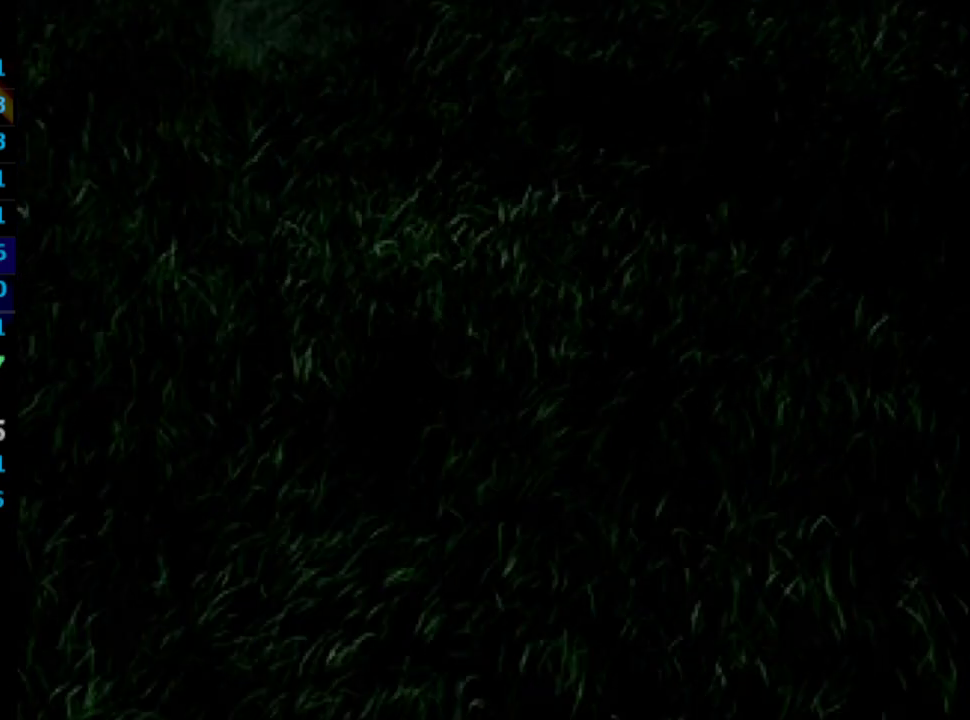
{"buttons": [], "left_stick": "center", "right_stick": "center", "events": [[167, "SQUARE", "up"]]}